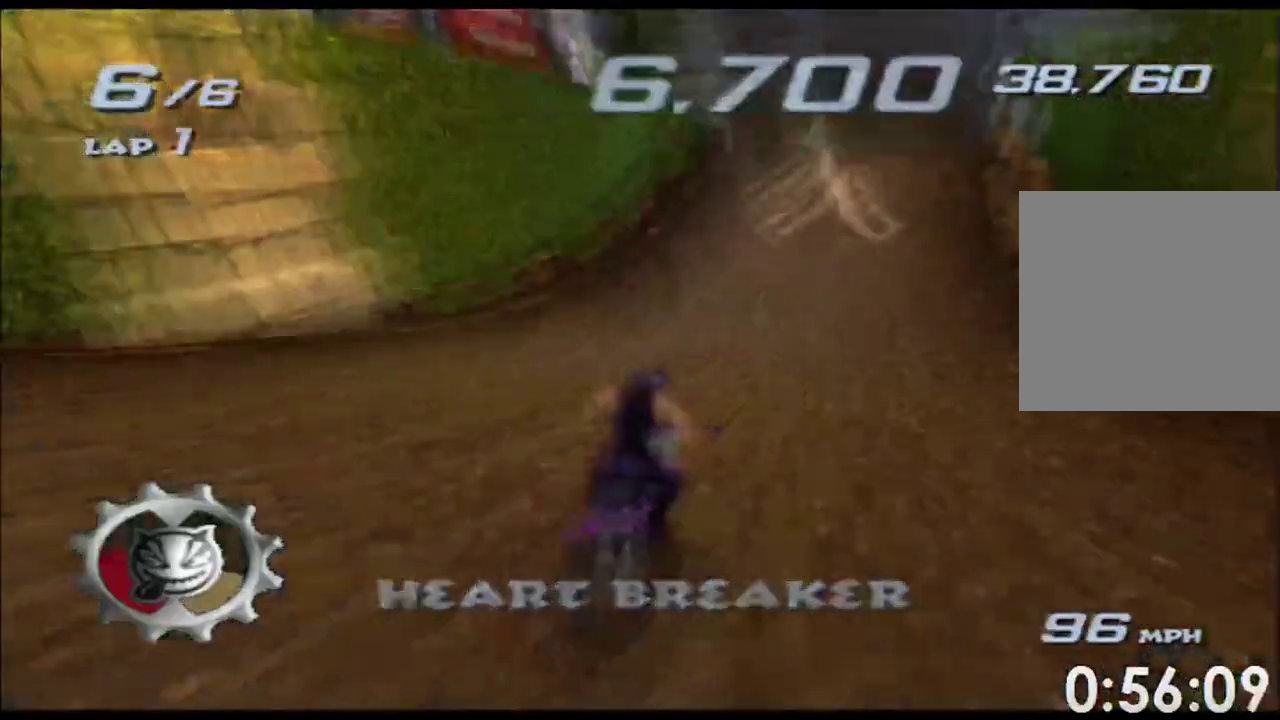
Gameplay with a controller (Xbox layout); each line is a JSON object with the inputs held at the frame after it. Not read: A B HOME L2 L3 R2 R3 SELECT START Y.
{"buttons": ["X"], "left_stick": "center", "right_stick": "center"}
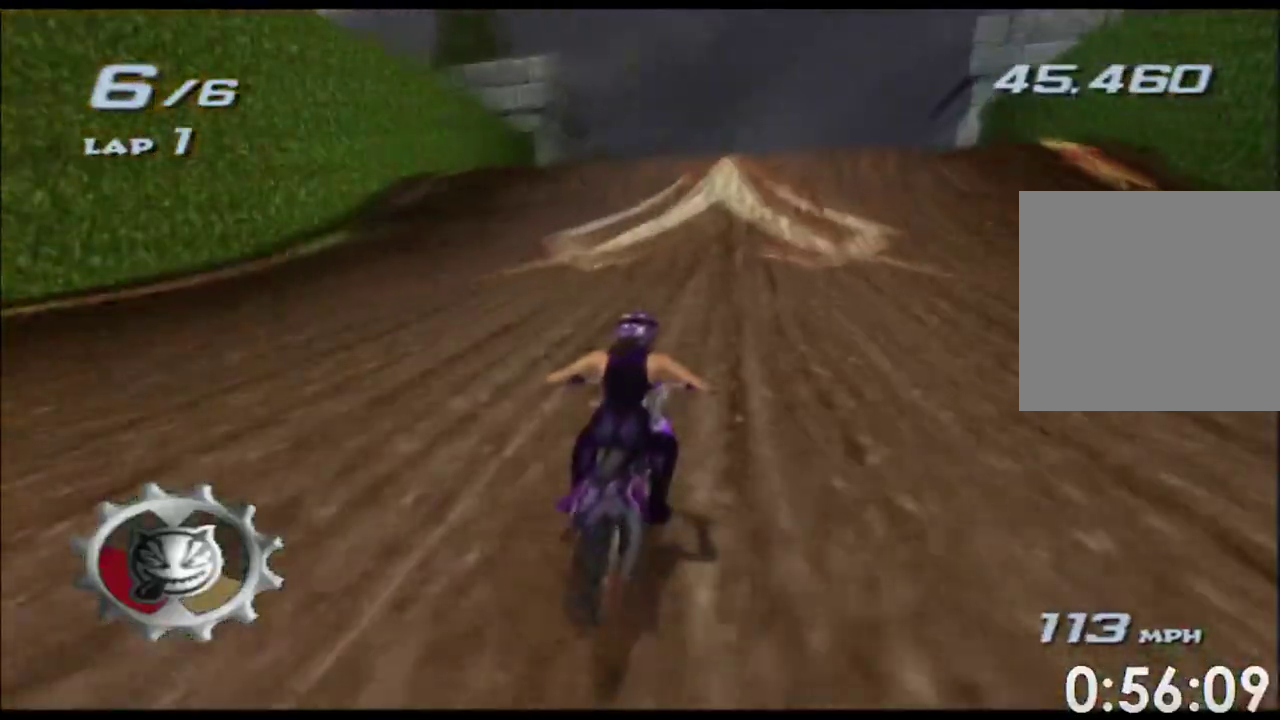
{"buttons": ["X"], "left_stick": "up", "right_stick": "center"}
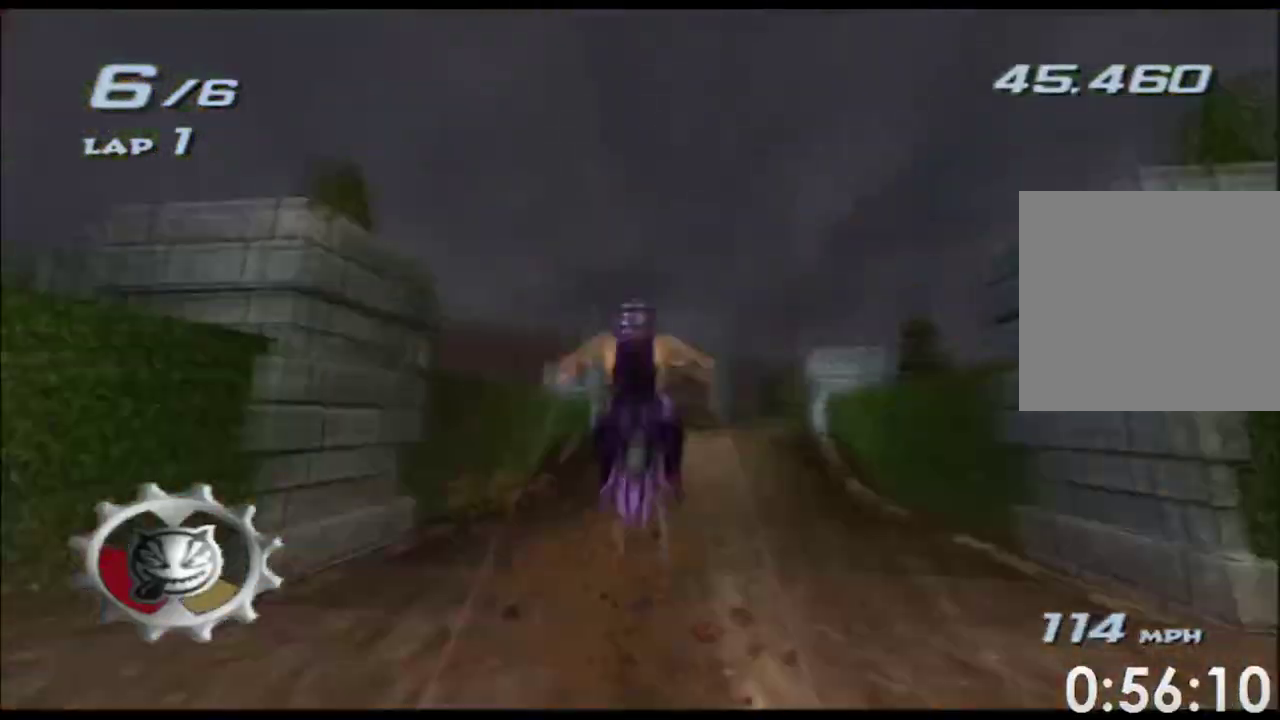
{"buttons": ["X"], "left_stick": "up", "right_stick": "center"}
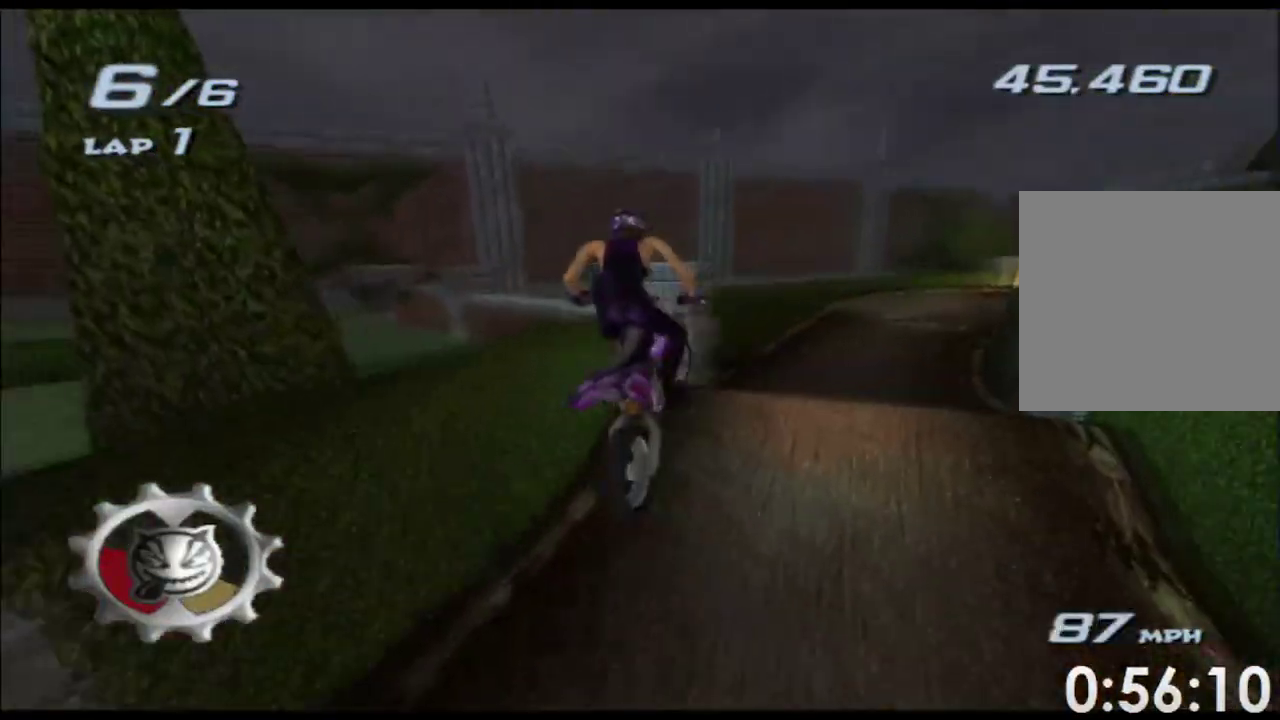
{"buttons": [], "left_stick": "right", "right_stick": "center"}
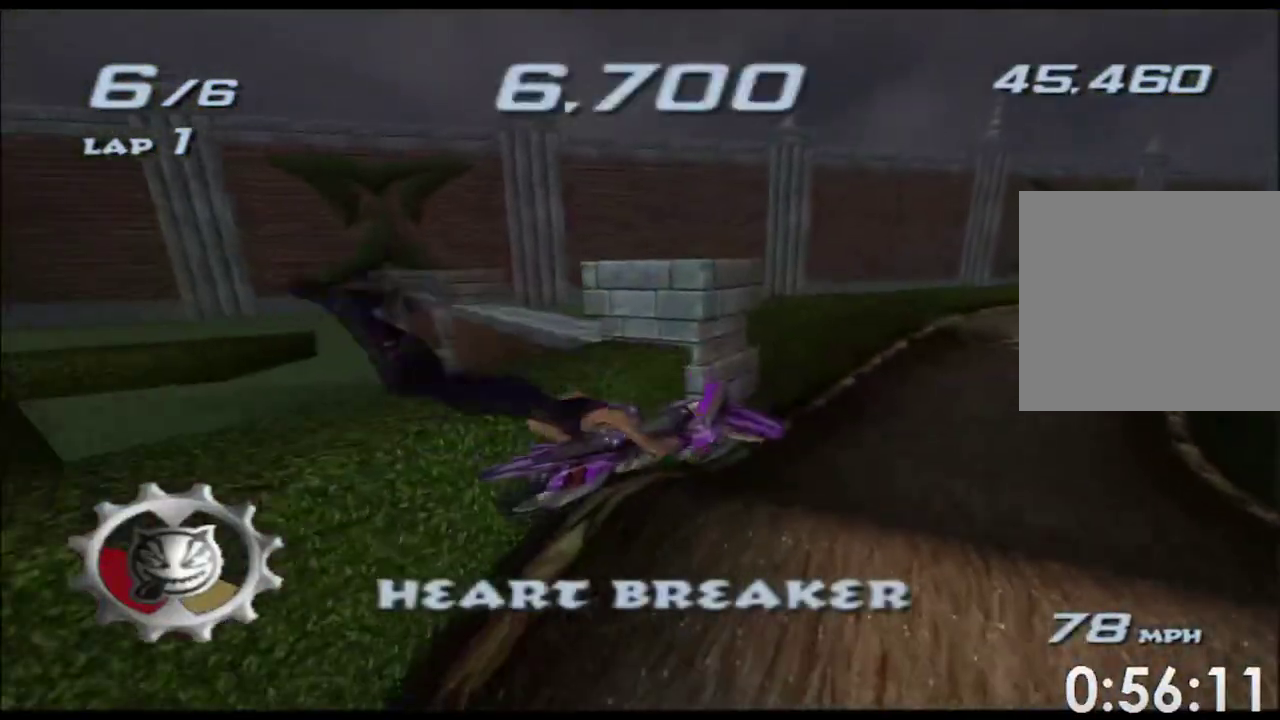
{"buttons": [], "left_stick": "right", "right_stick": "center"}
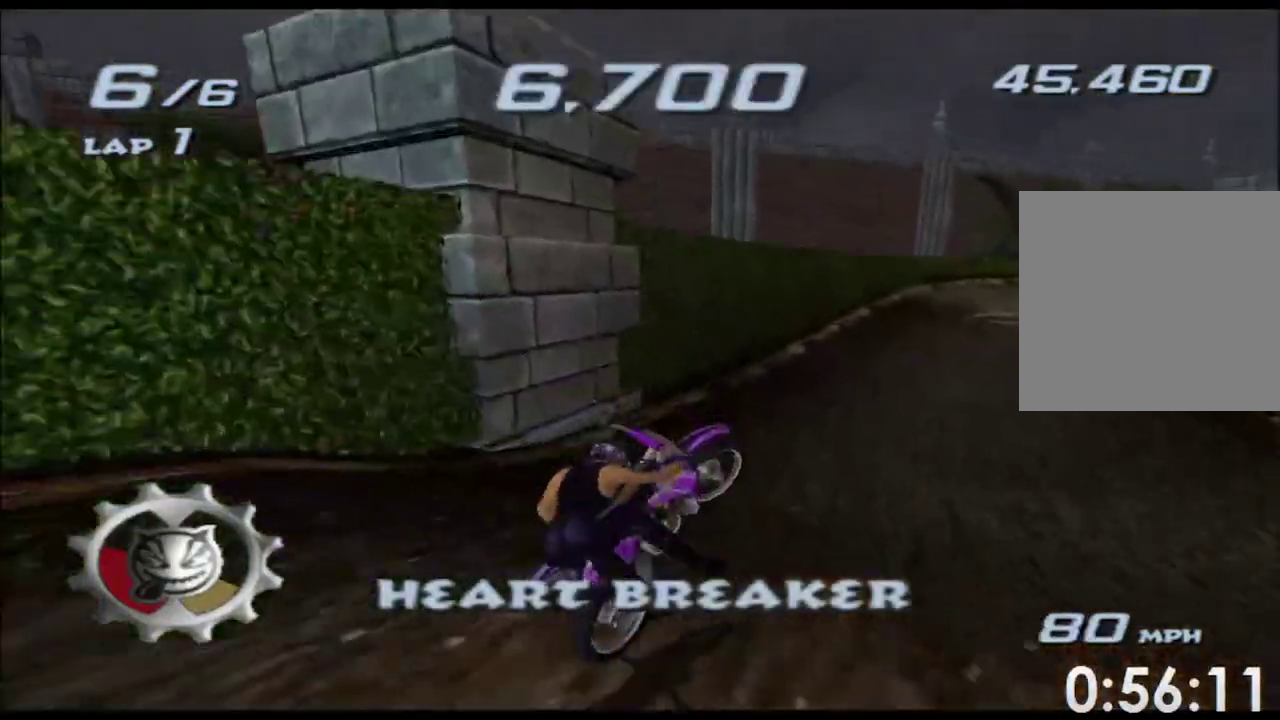
{"buttons": ["X"], "left_stick": "center", "right_stick": "center"}
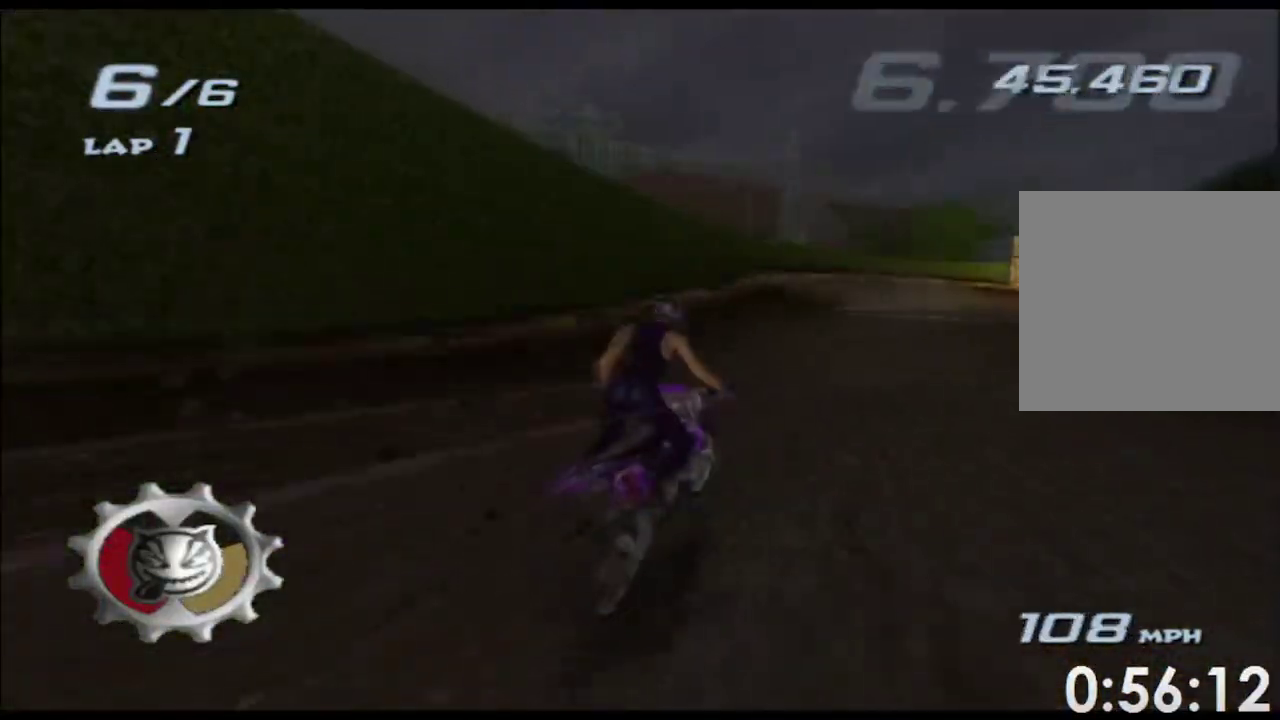
{"buttons": ["X"], "left_stick": "center", "right_stick": "center"}
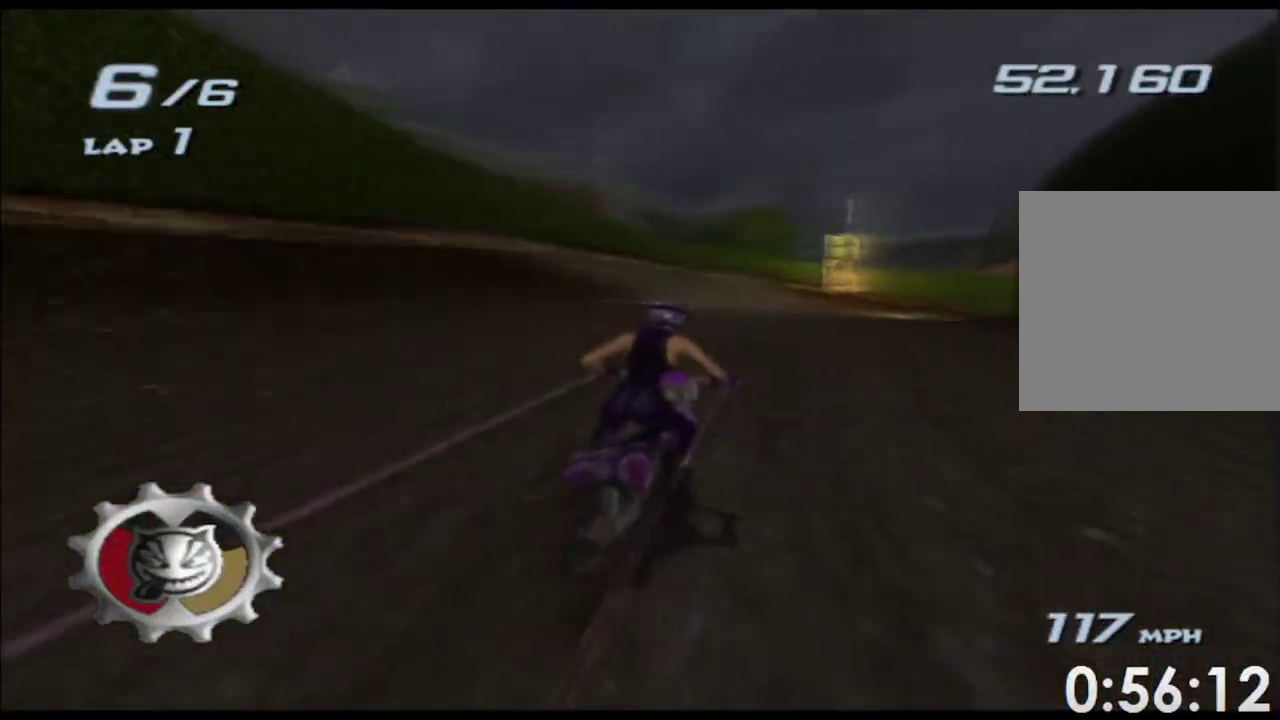
{"buttons": ["X"], "left_stick": "right", "right_stick": "center"}